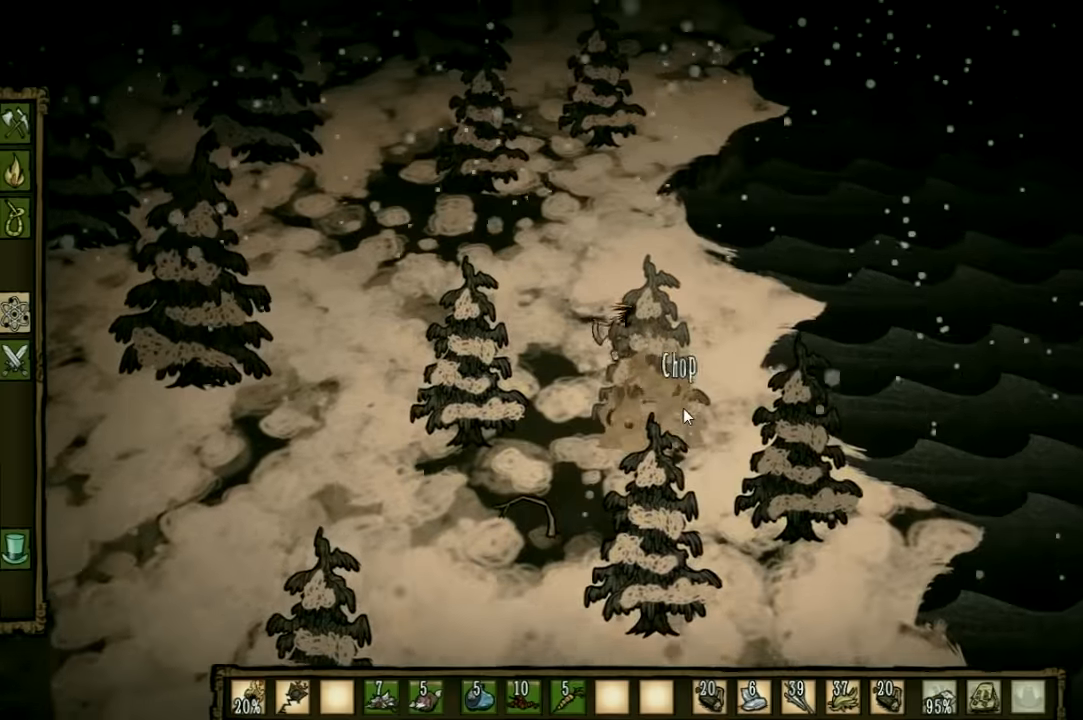
Gameplay with keyboard and mouse; each line is a JSON object with the keys held at the frame after it. "events" lists presses ("down") and releases ("up") of "1", "2", "3", "4", "5", "a", "c", "ctrl", "d", "e", "f", "q", "r", "s", "shift", "space", "tab", "v", "w", "x" and "z" between this image and that frame as [ms after this image, input, new state], when the widget could be followed in between. No other keys are recorded. Mouse input is not recorded. Not read: other_keys.
{"keys": ["w"], "events": [[33, "e", "down"], [233, "e", "up"]]}
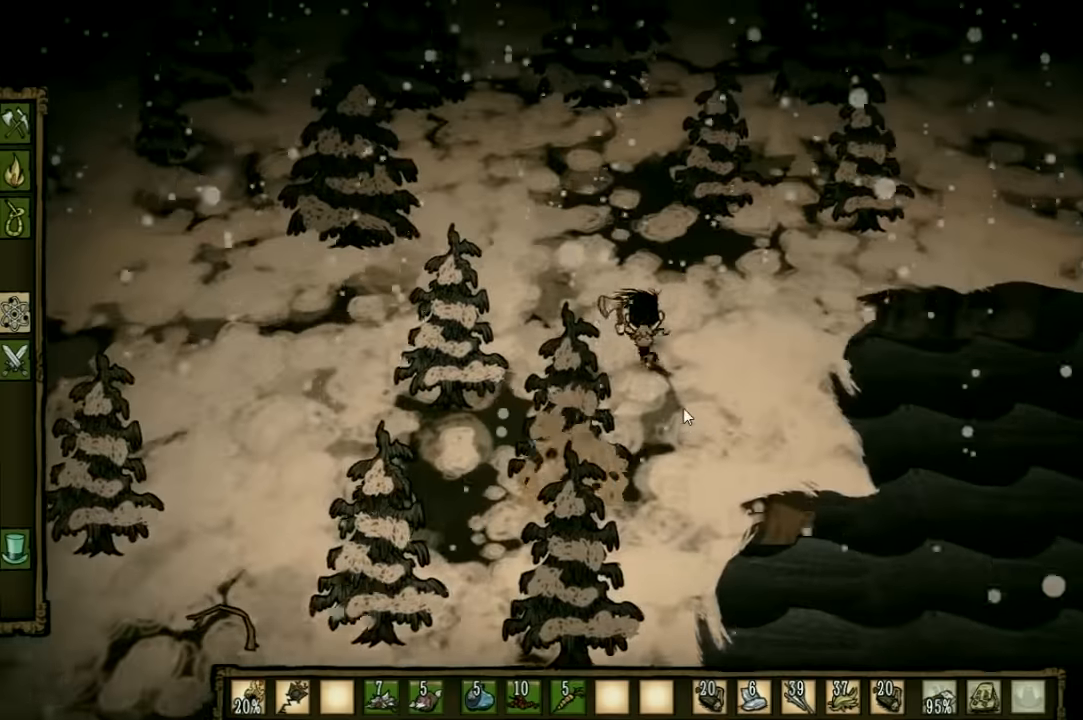
{"keys": ["q", "w"], "events": [[500, "q", "down"]]}
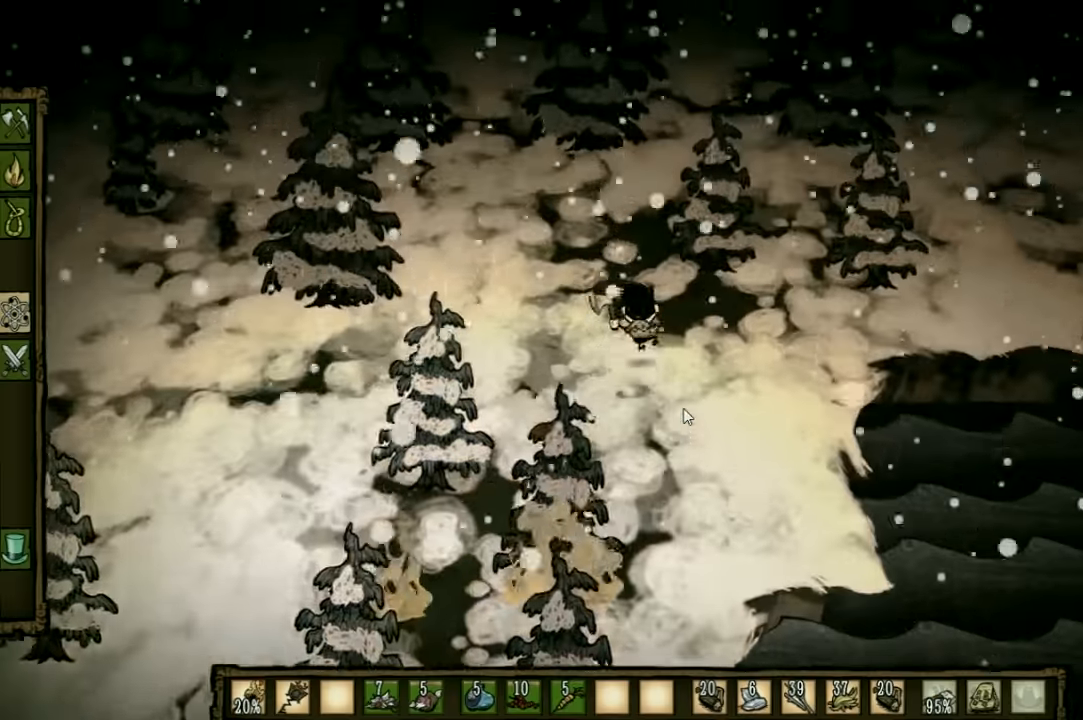
{"keys": ["w"], "events": [[133, "q", "up"]]}
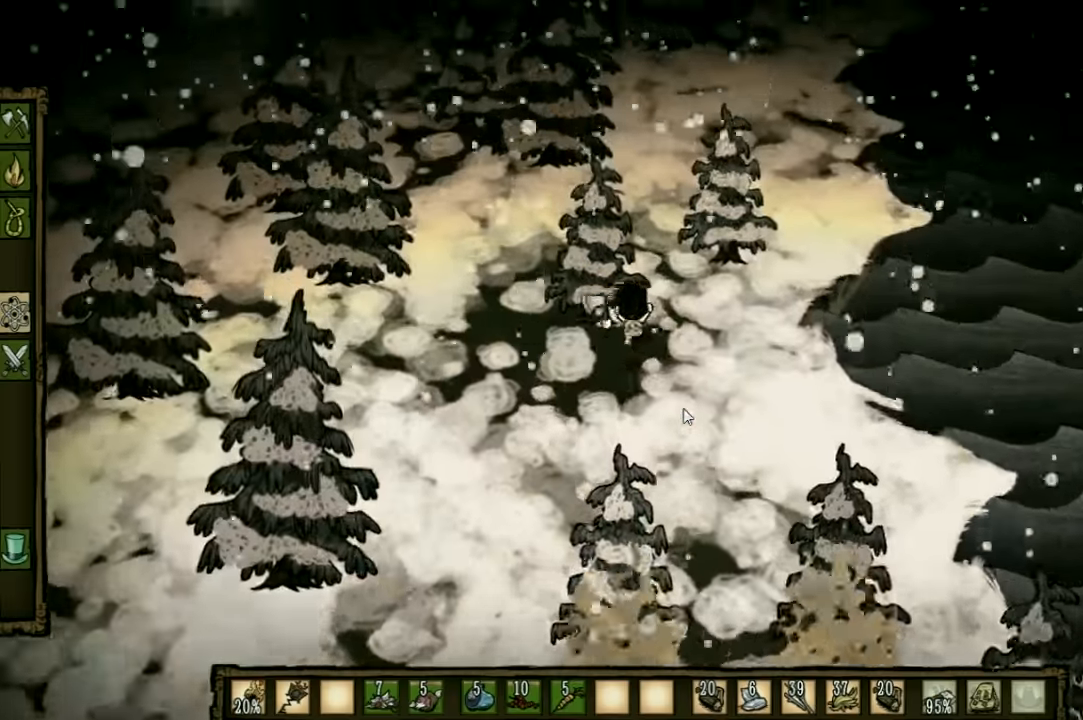
{"keys": ["w"], "events": []}
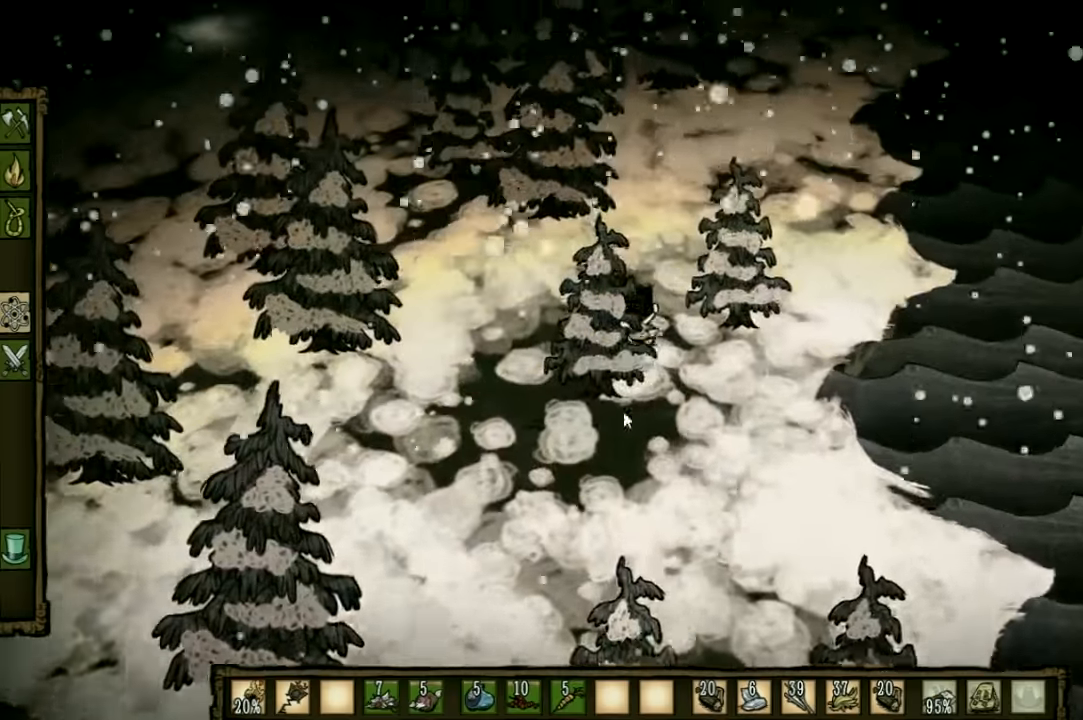
{"keys": ["w"], "events": []}
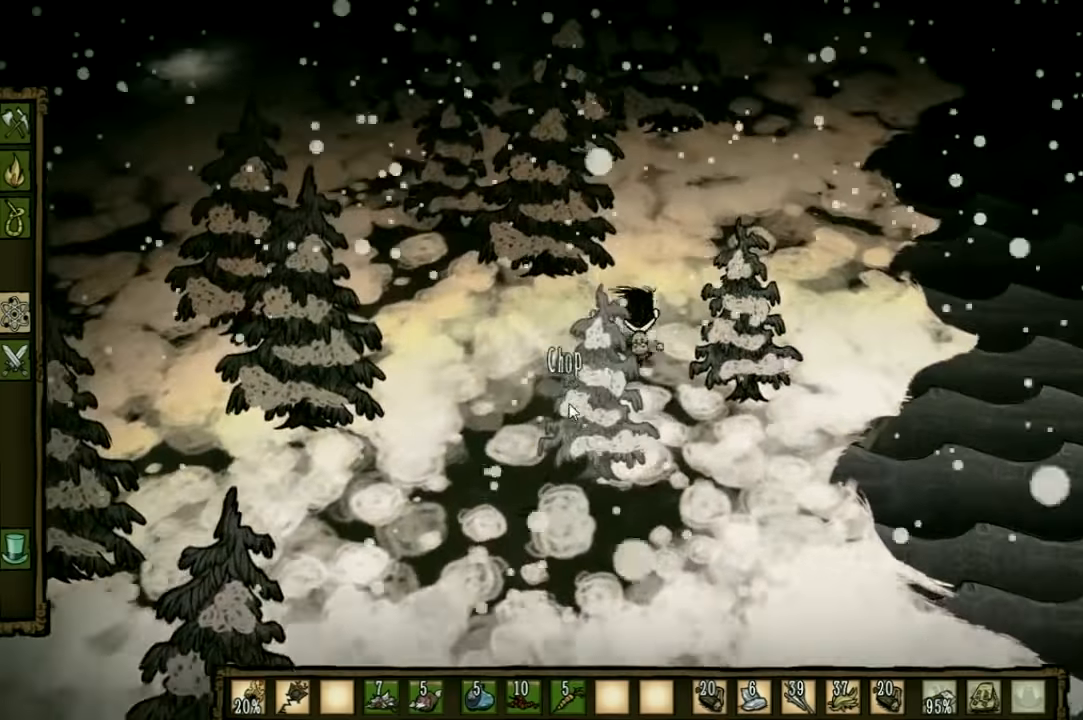
{"keys": ["w"], "events": []}
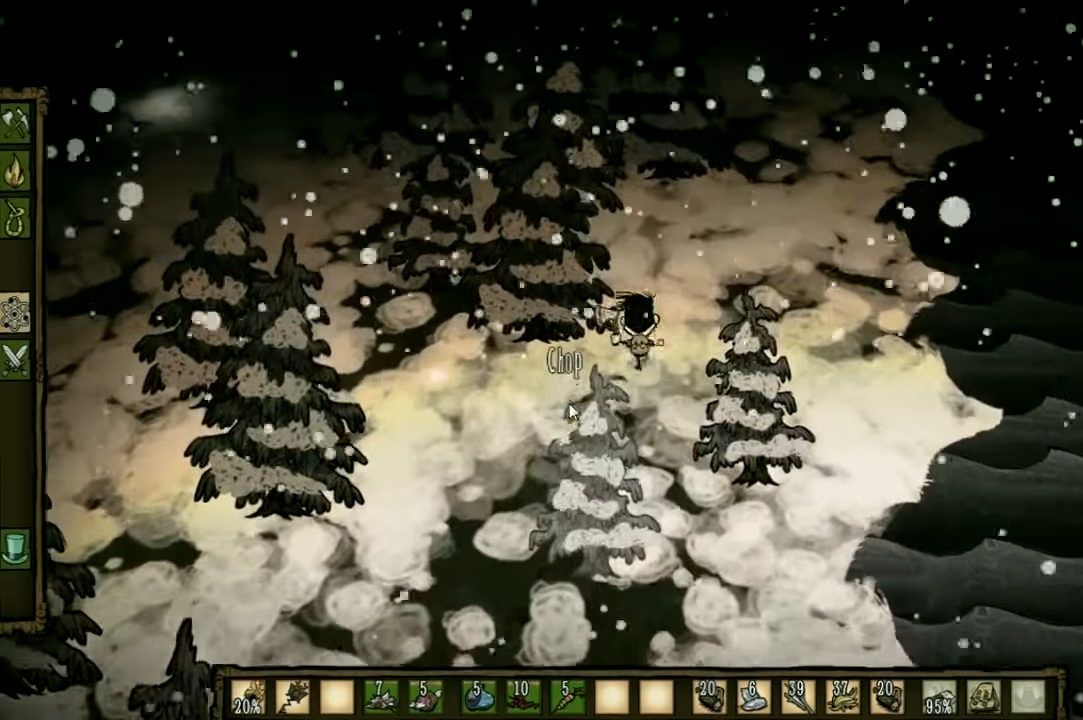
{"keys": ["d", "w"], "events": [[433, "d", "down"]]}
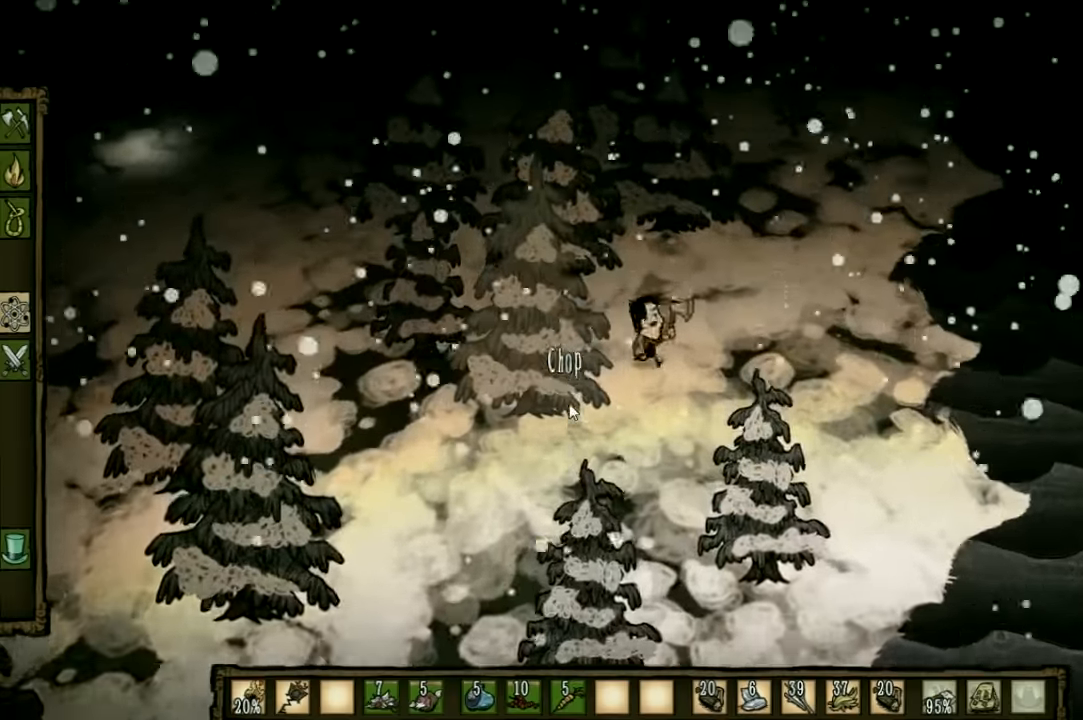
{"keys": ["d", "w"], "events": [[33, "d", "up"], [500, "d", "down"]]}
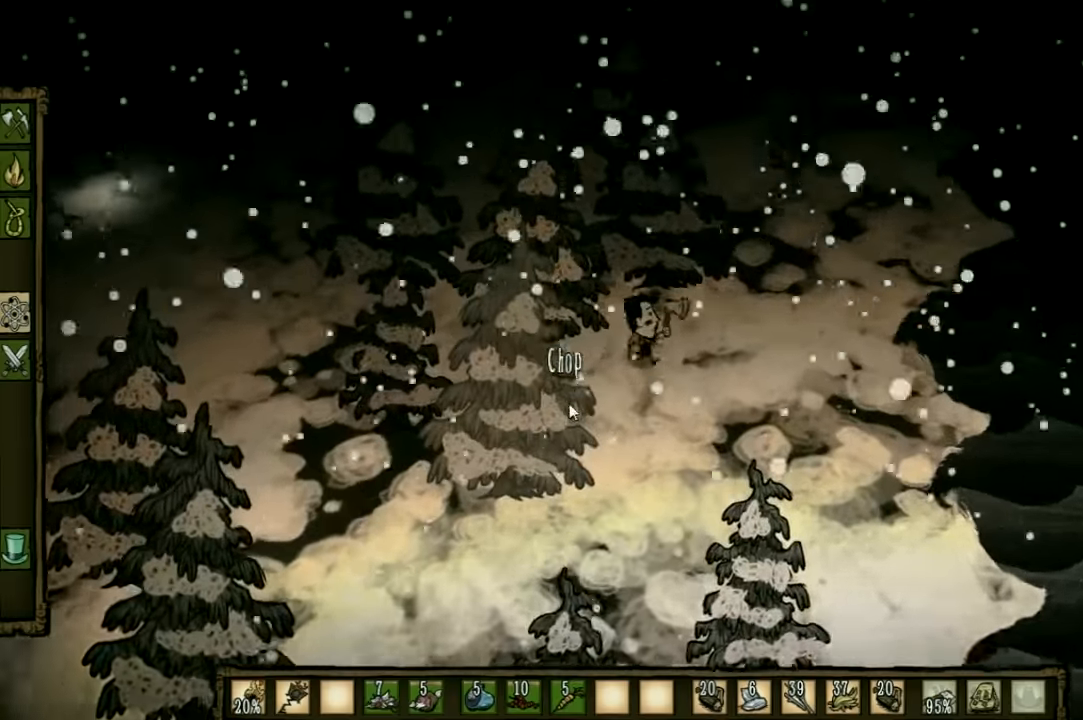
{"keys": ["d", "w"], "events": []}
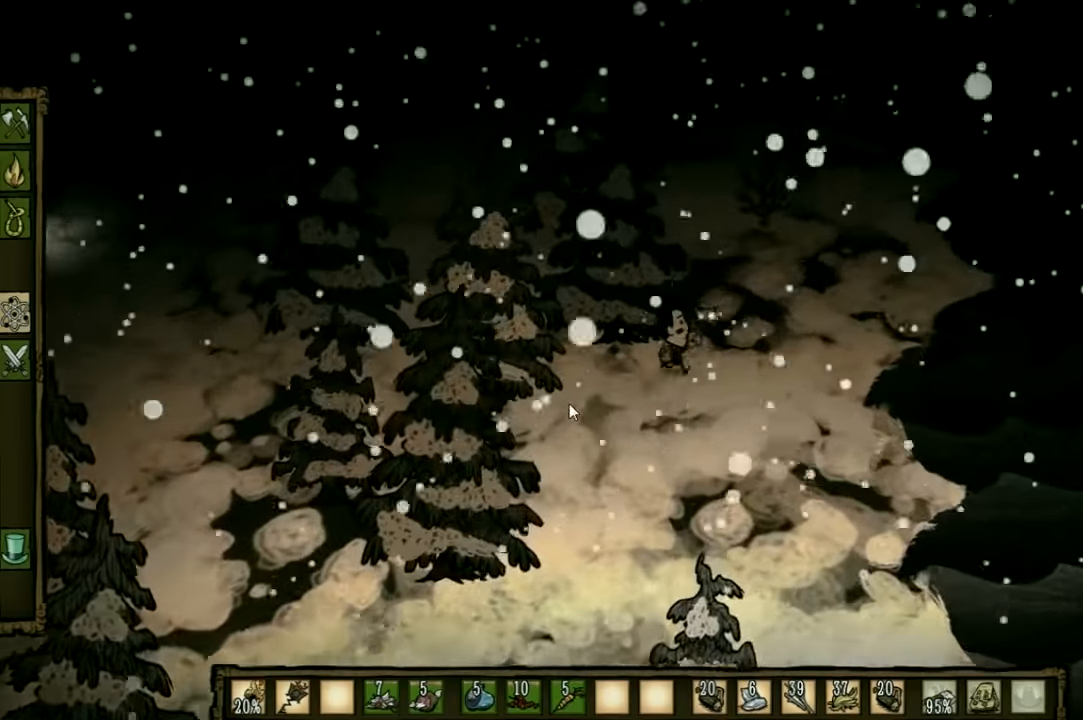
{"keys": ["d", "w"], "events": []}
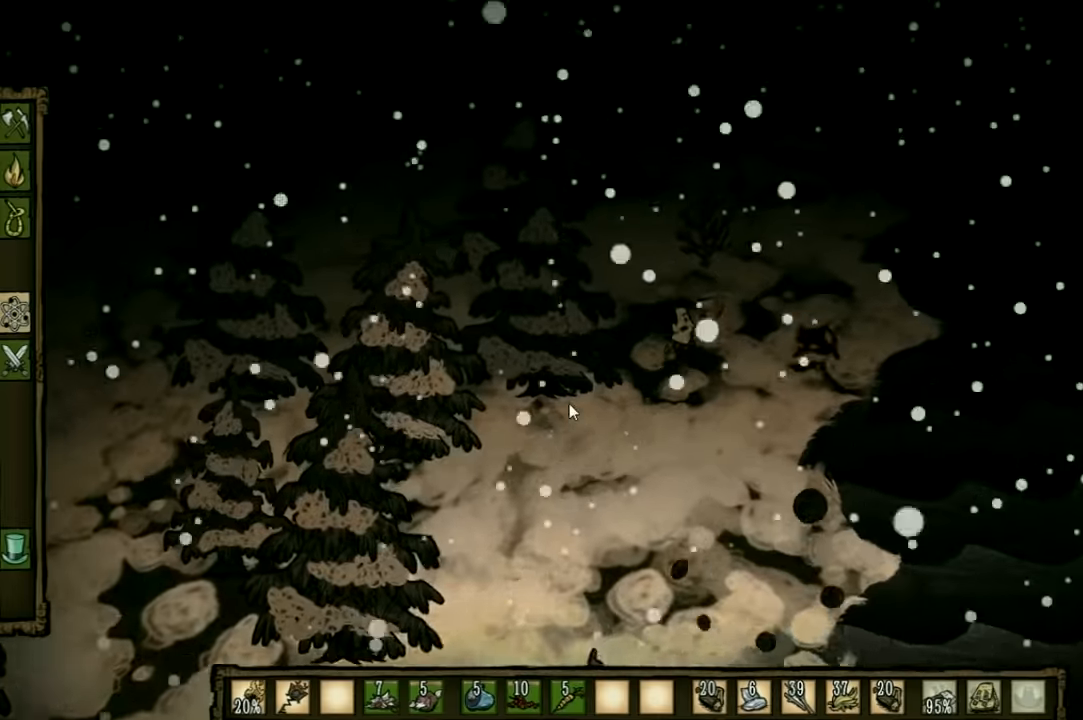
{"keys": ["f"], "events": [[100, "d", "up"], [434, "f", "down"], [500, "w", "up"]]}
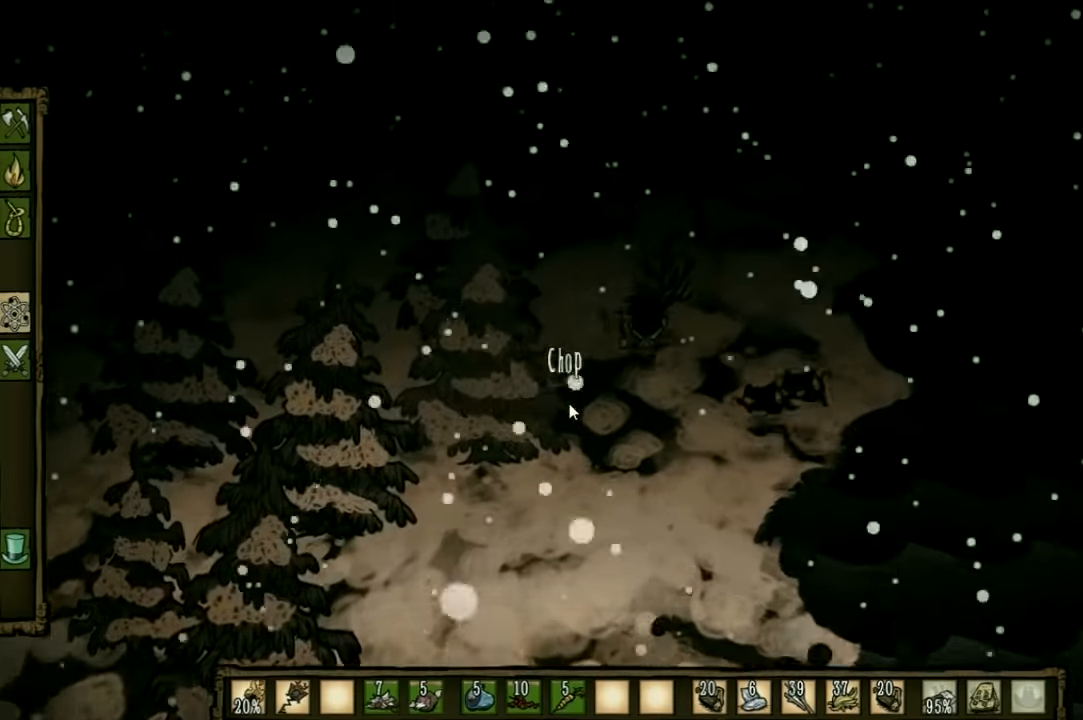
{"keys": [], "events": [[267, "f", "up"]]}
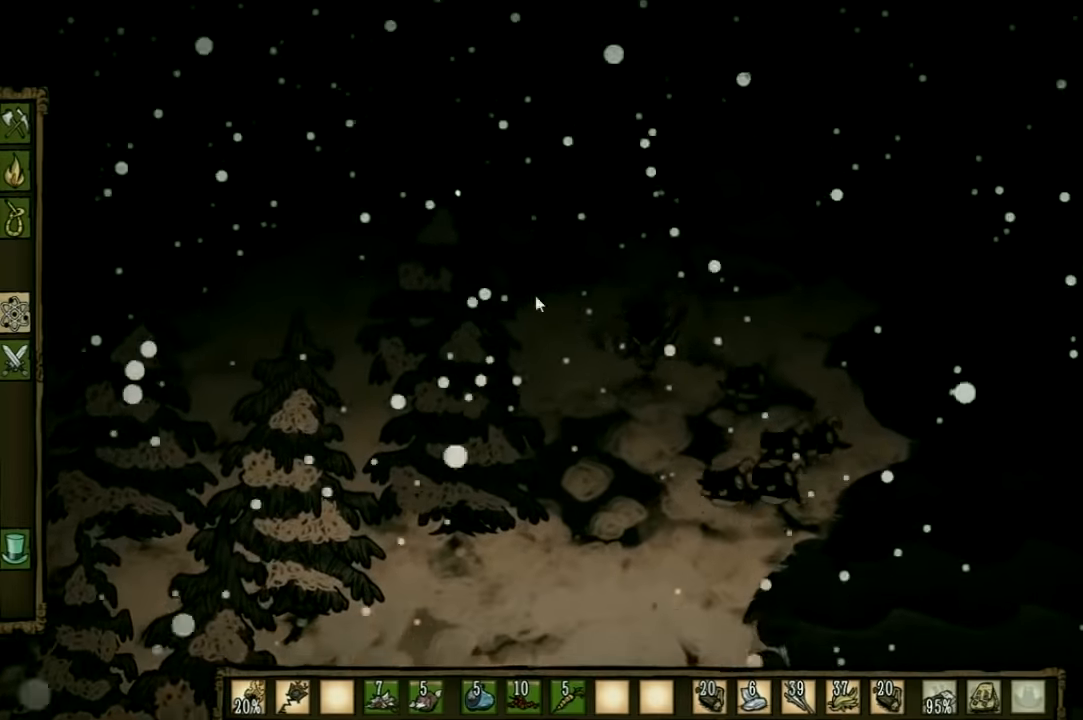
{"keys": [], "events": []}
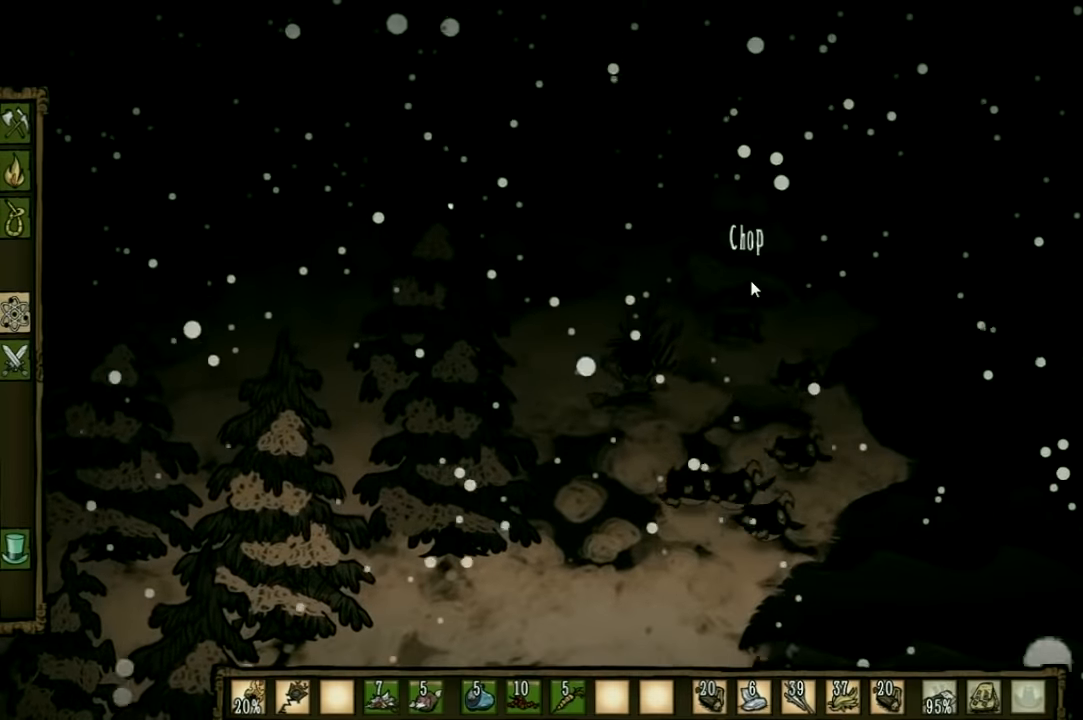
{"keys": ["w"], "events": [[434, "w", "down"]]}
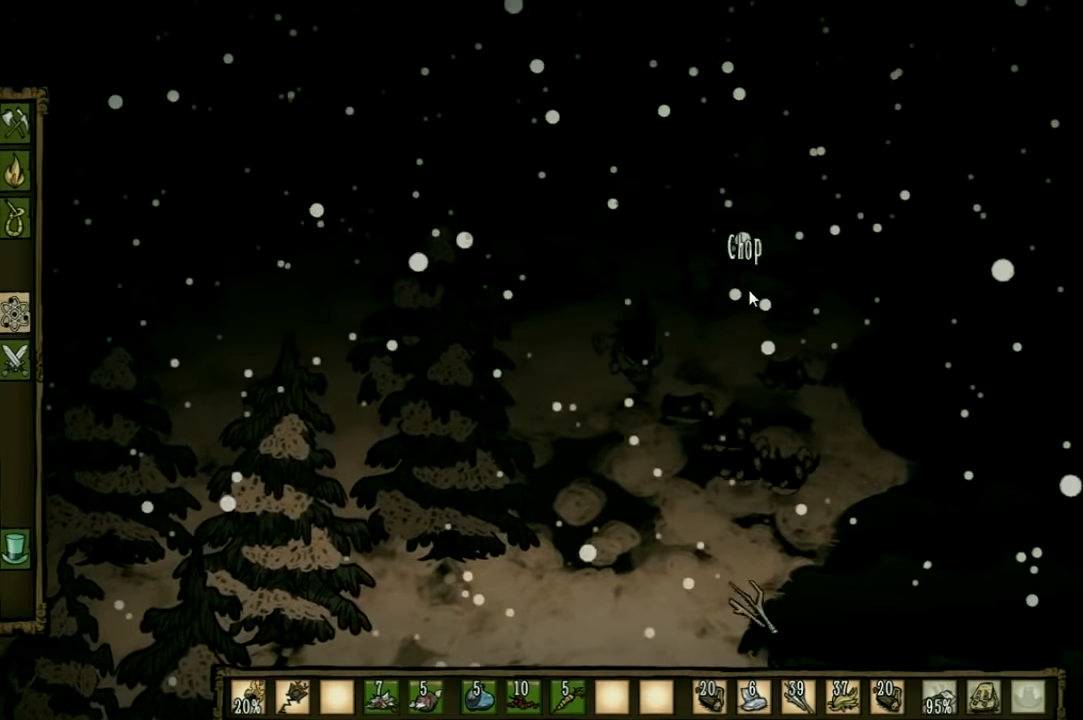
{"keys": ["w"], "events": [[34, "shift", "down"], [134, "shift", "up"]]}
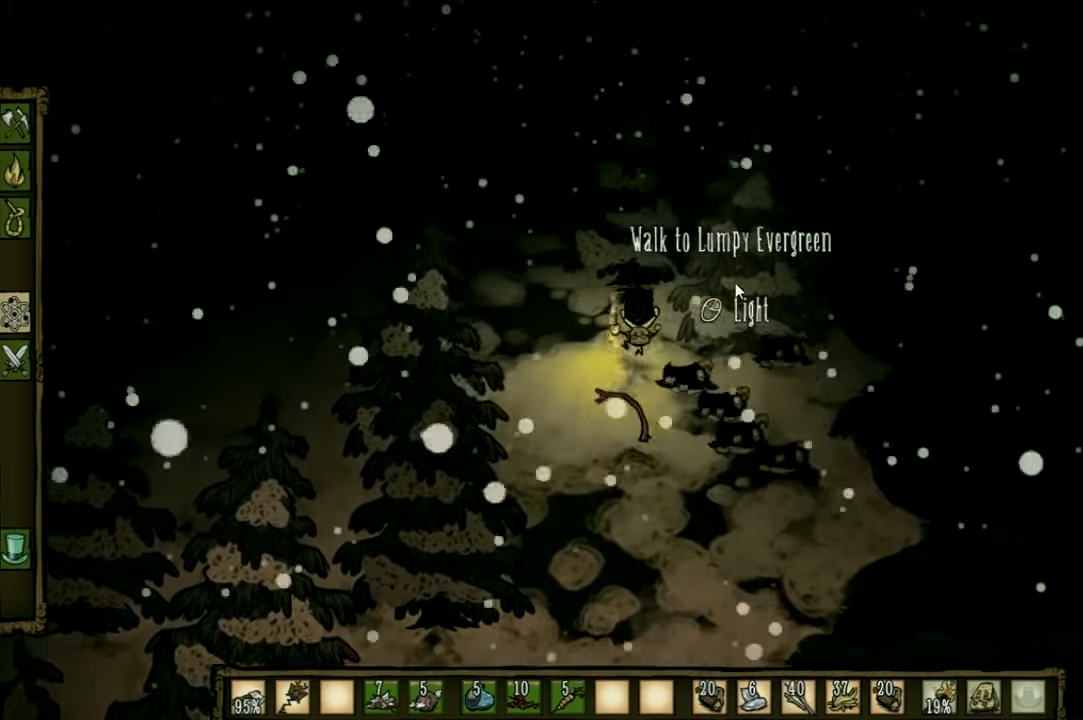
{"keys": [], "events": [[34, "w", "up"]]}
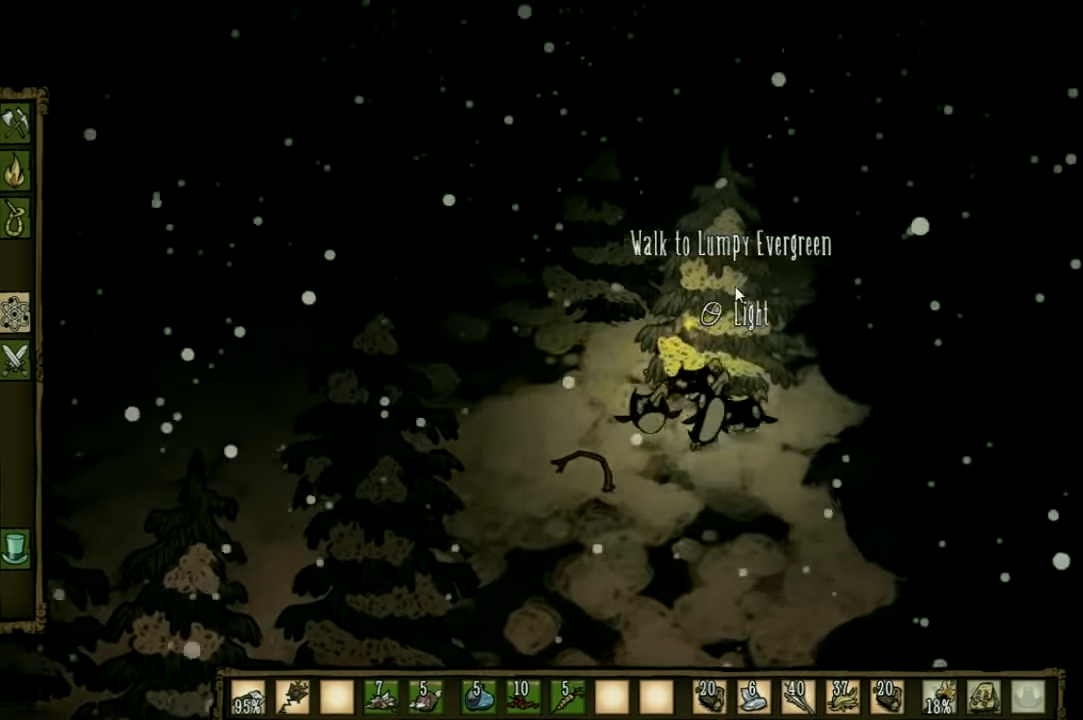
{"keys": [], "events": []}
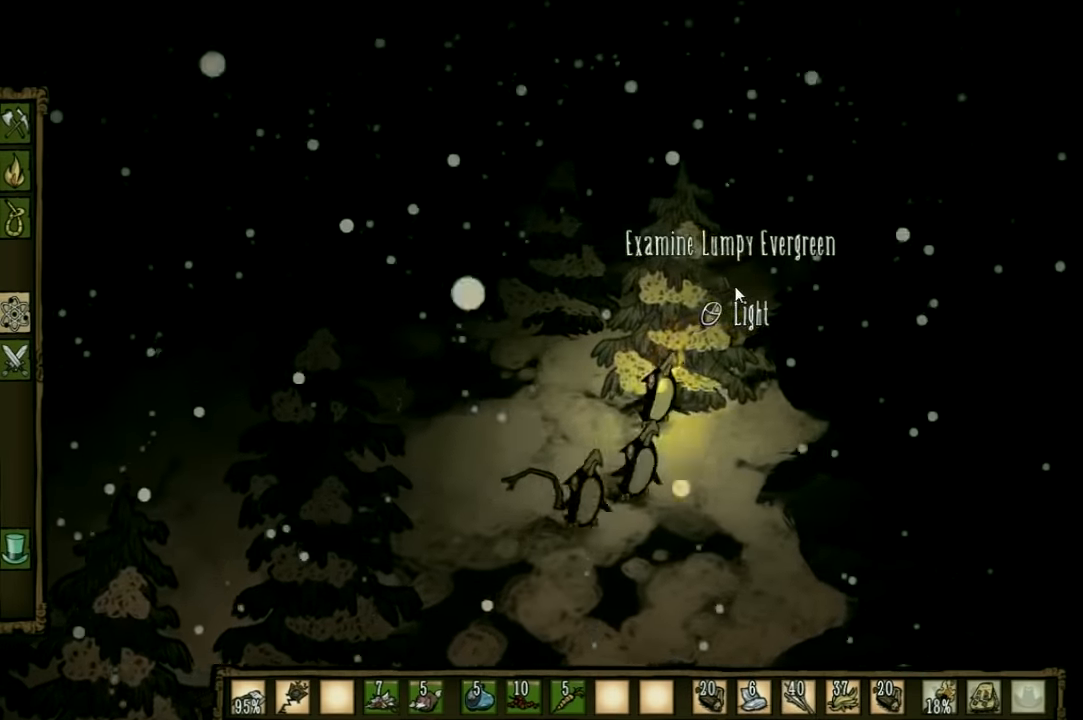
{"keys": ["a"], "events": [[267, "a", "down"], [334, "shift", "down"], [467, "shift", "up"]]}
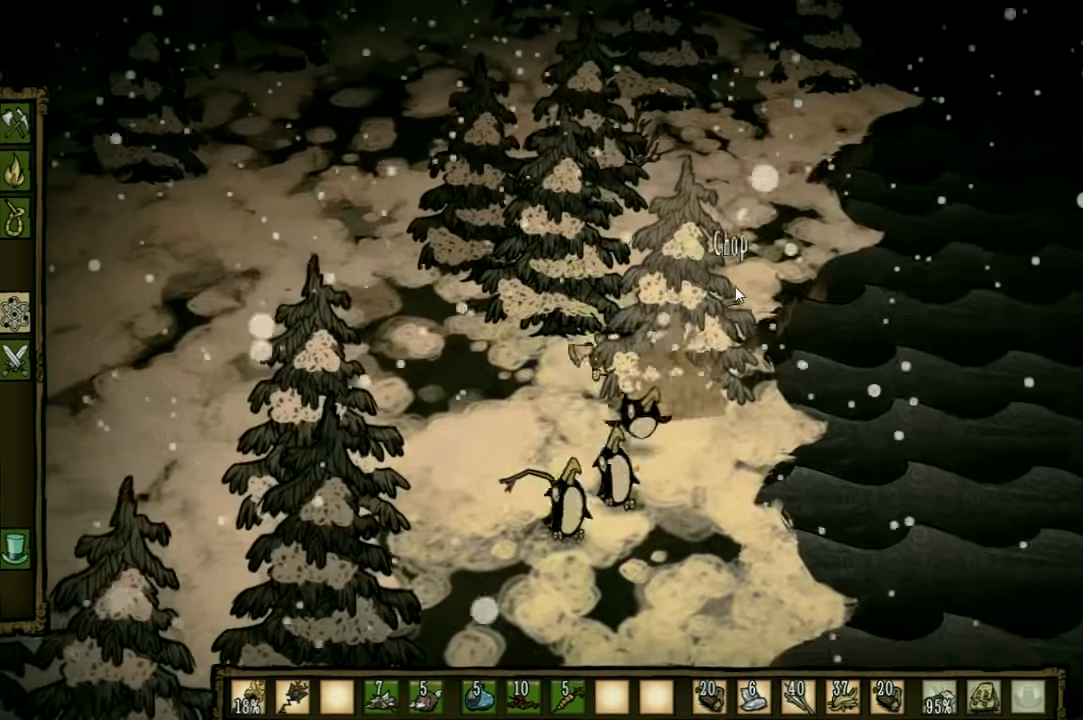
{"keys": ["a"], "events": []}
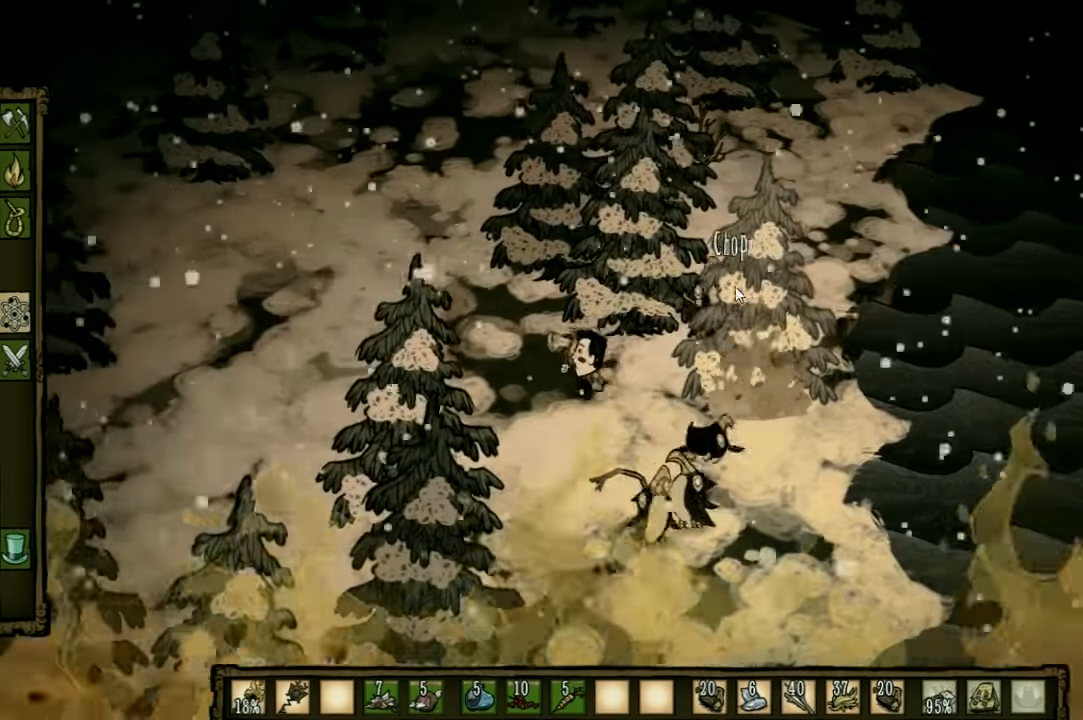
{"keys": ["a", "w"], "events": [[234, "w", "down"]]}
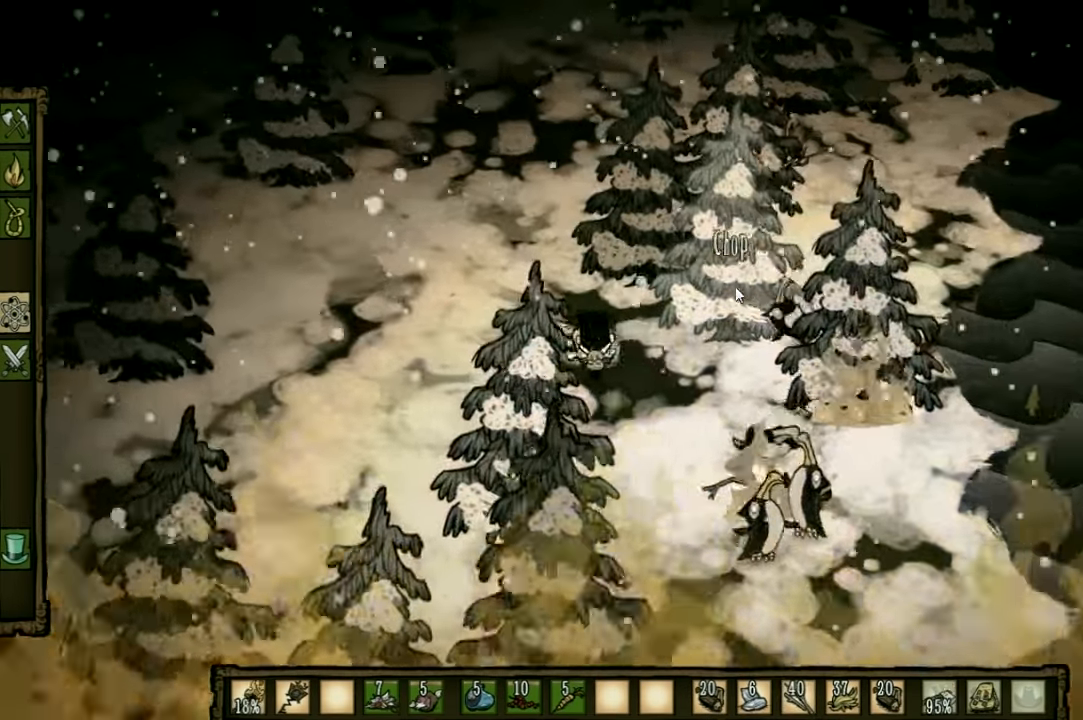
{"keys": ["a", "w"], "events": []}
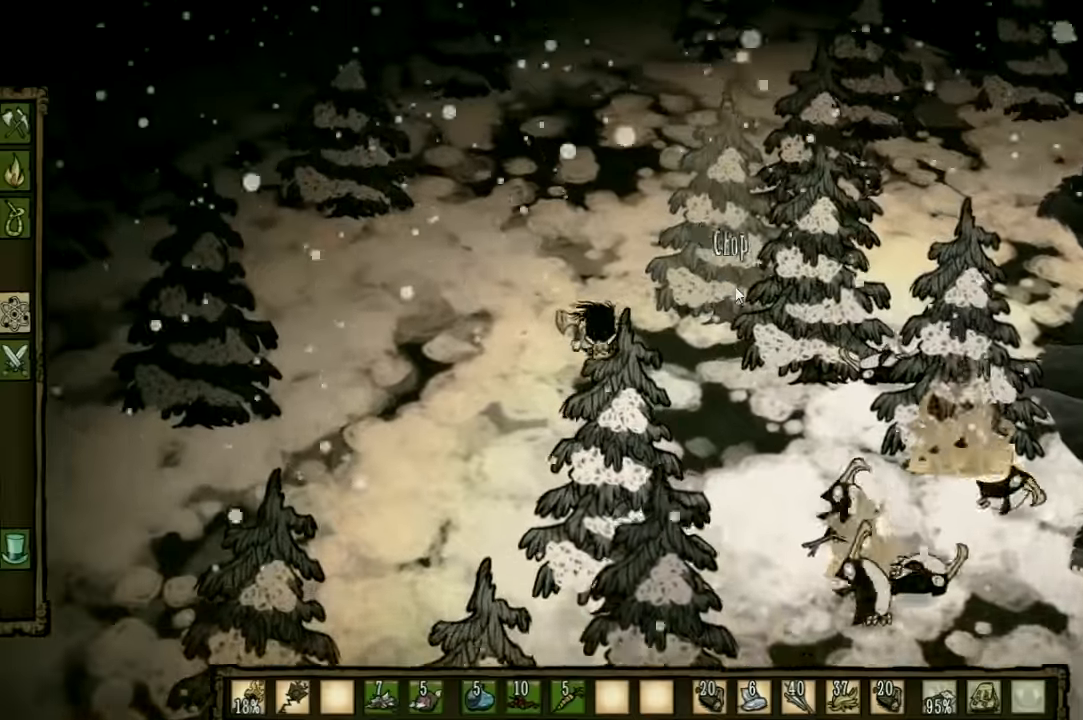
{"keys": ["w"], "events": [[200, "a", "up"]]}
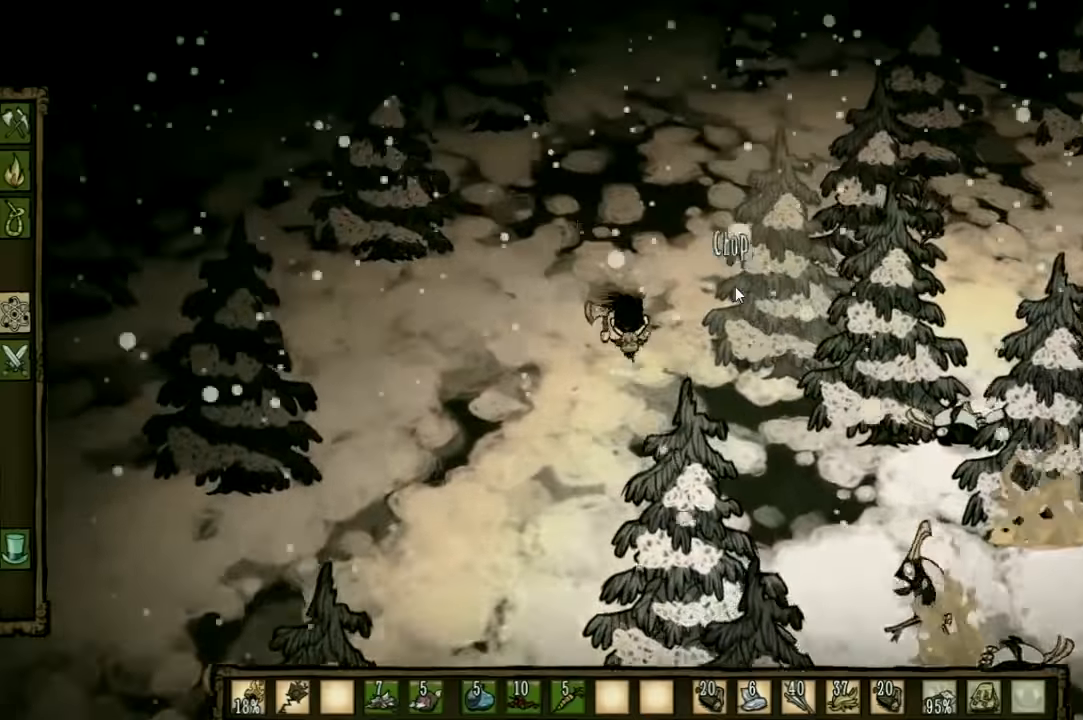
{"keys": ["w"], "events": [[33, "q", "down"], [133, "q", "up"]]}
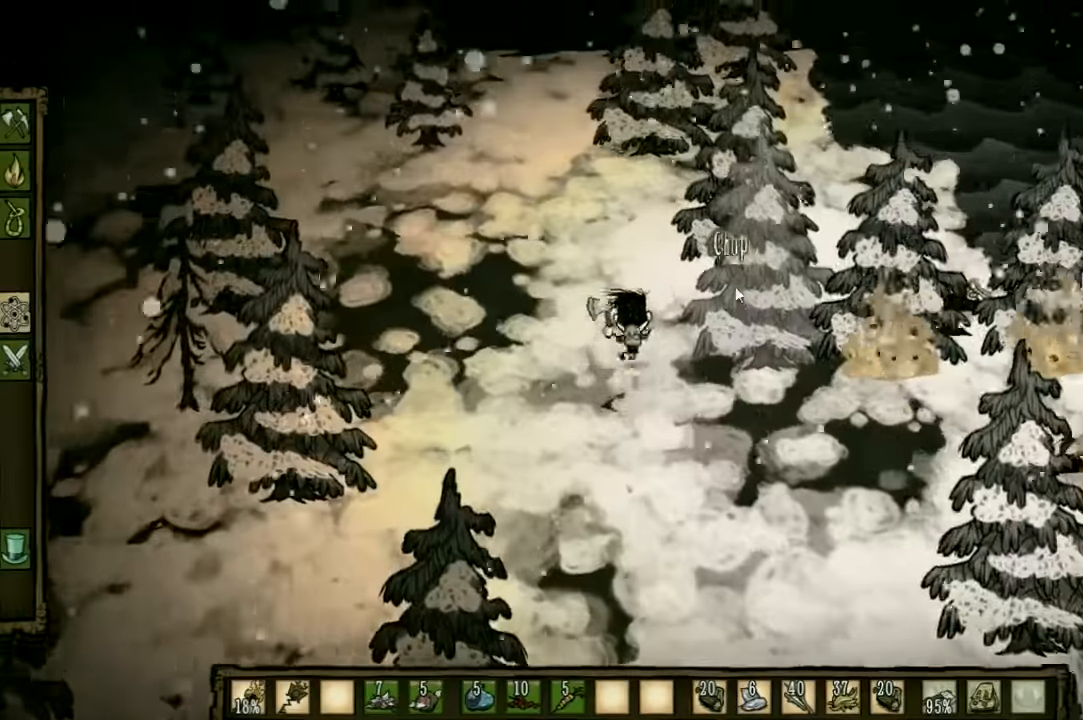
{"keys": ["w"], "events": [[233, "e", "down"], [400, "e", "up"]]}
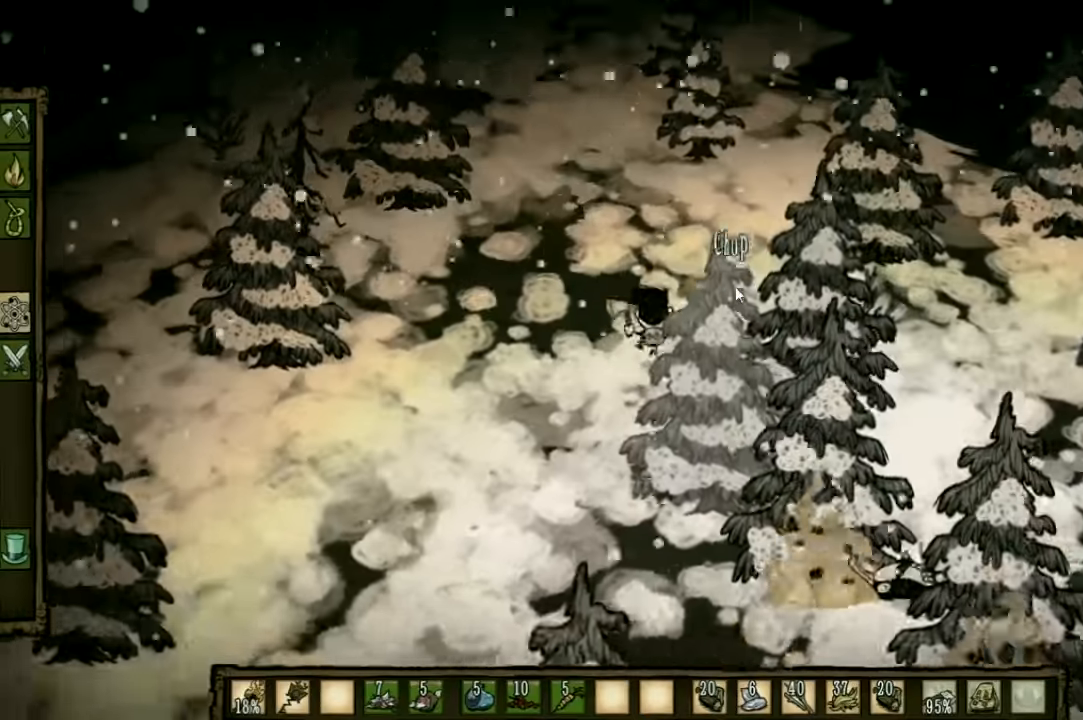
{"keys": ["e", "w"], "events": [[467, "e", "down"]]}
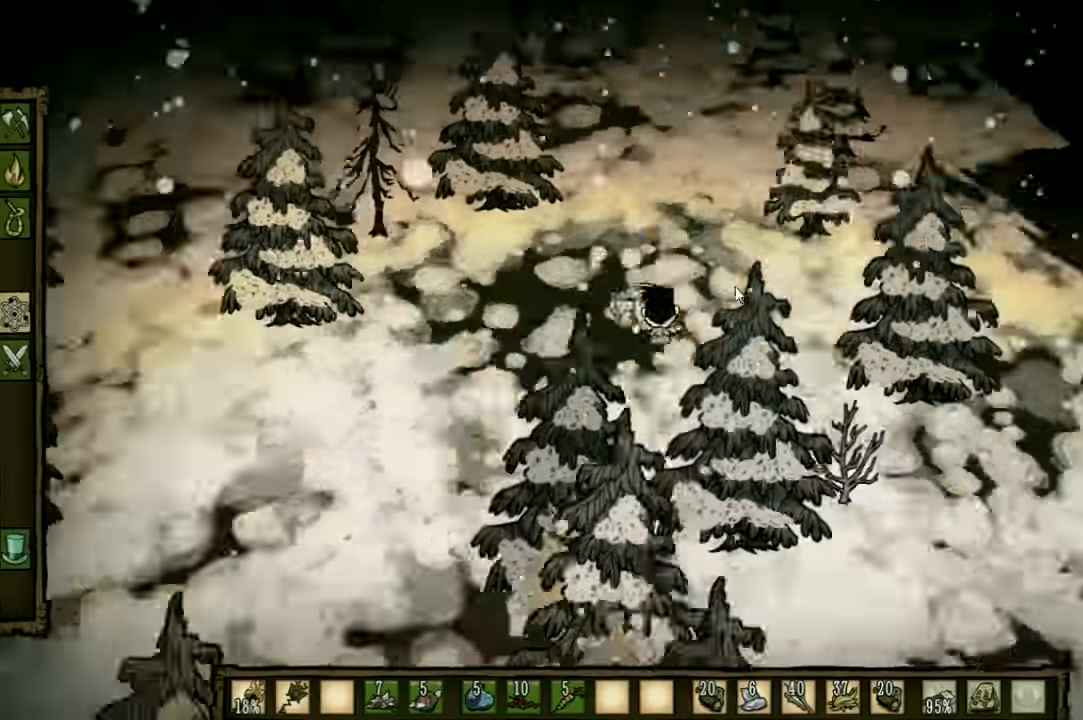
{"keys": ["w"], "events": [[67, "e", "up"]]}
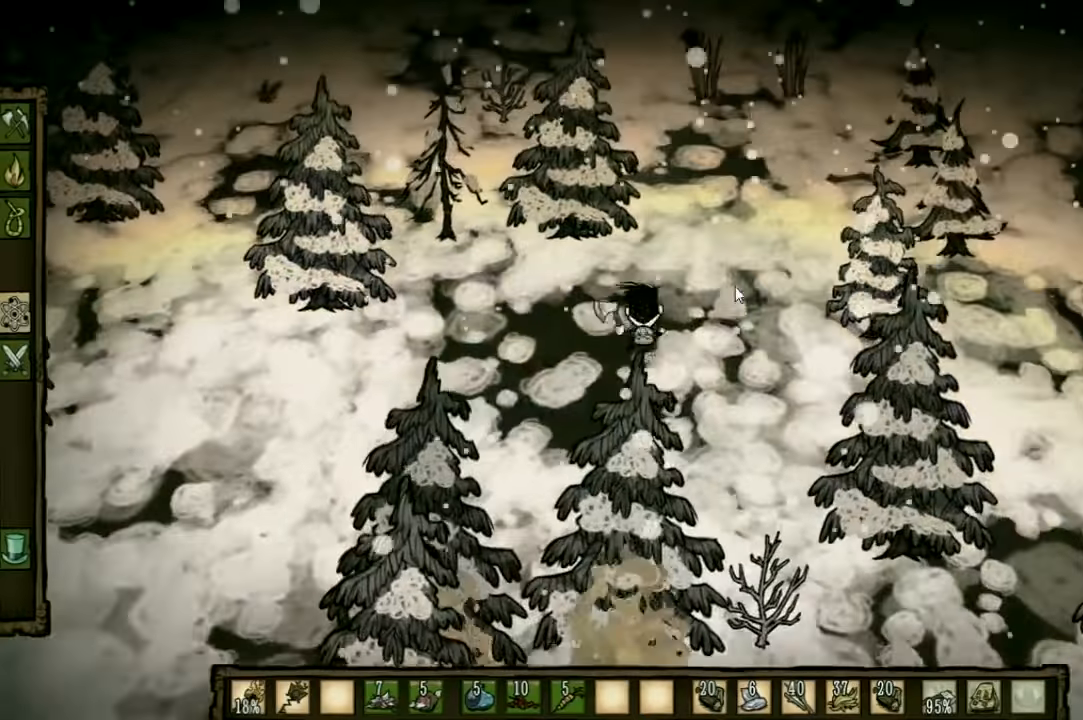
{"keys": ["w"], "events": []}
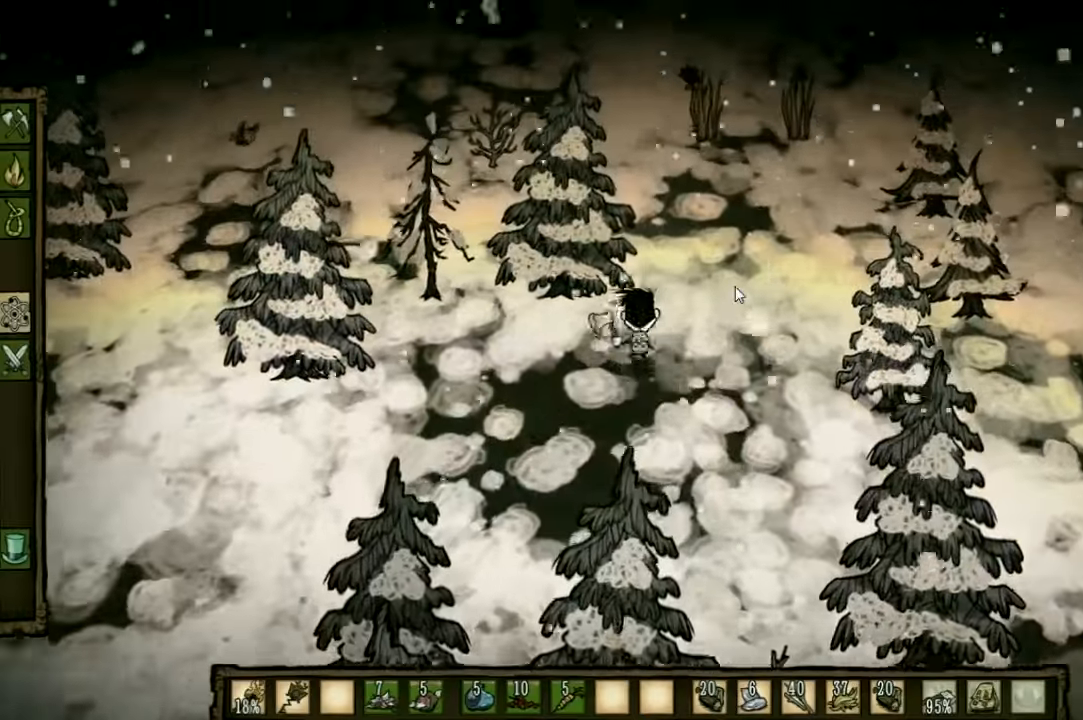
{"keys": ["a", "w"], "events": [[300, "a", "down"]]}
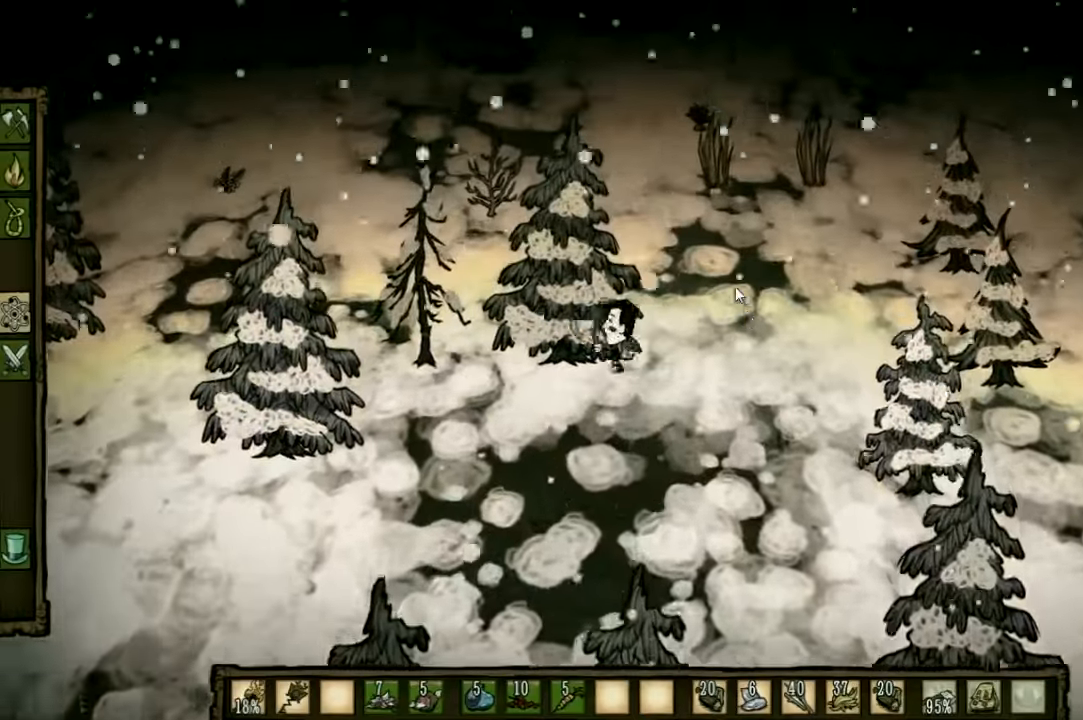
{"keys": ["a", "w"], "events": []}
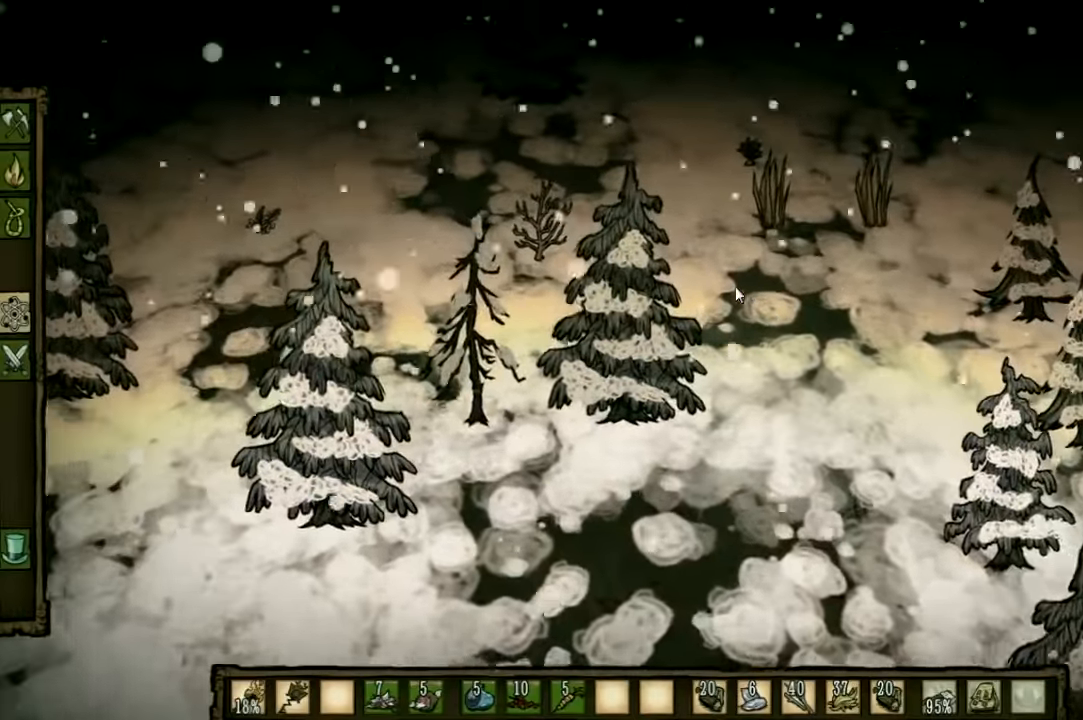
{"keys": ["w"], "events": [[333, "a", "up"]]}
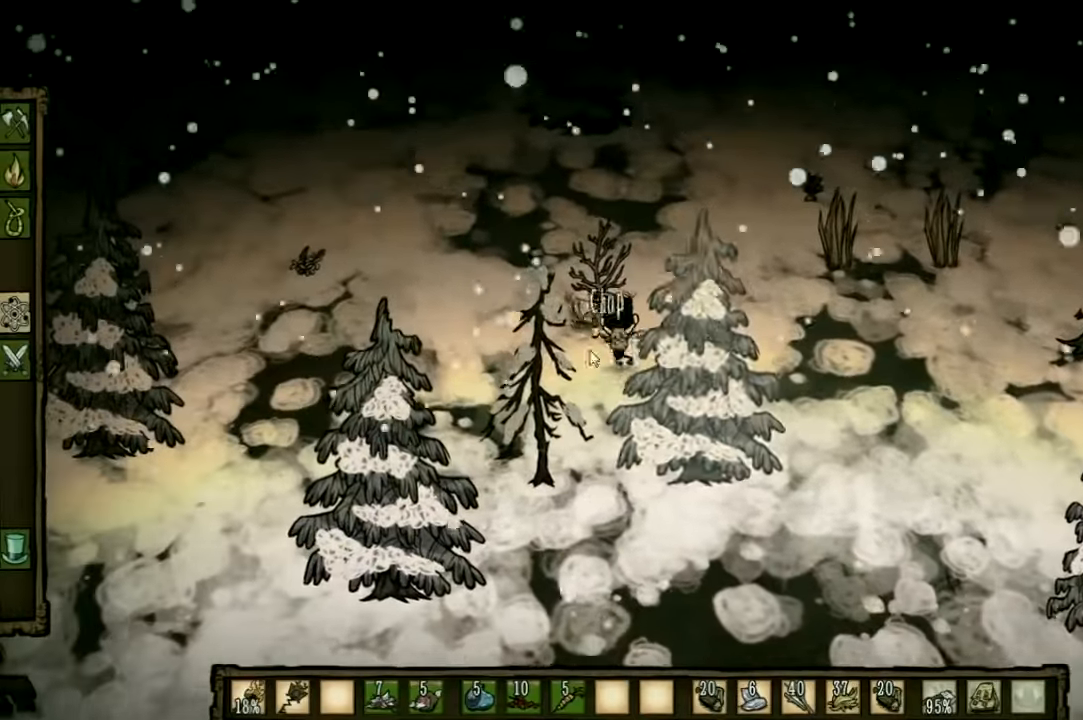
{"keys": [], "events": [[133, "f", "down"], [200, "w", "up"], [333, "f", "up"]]}